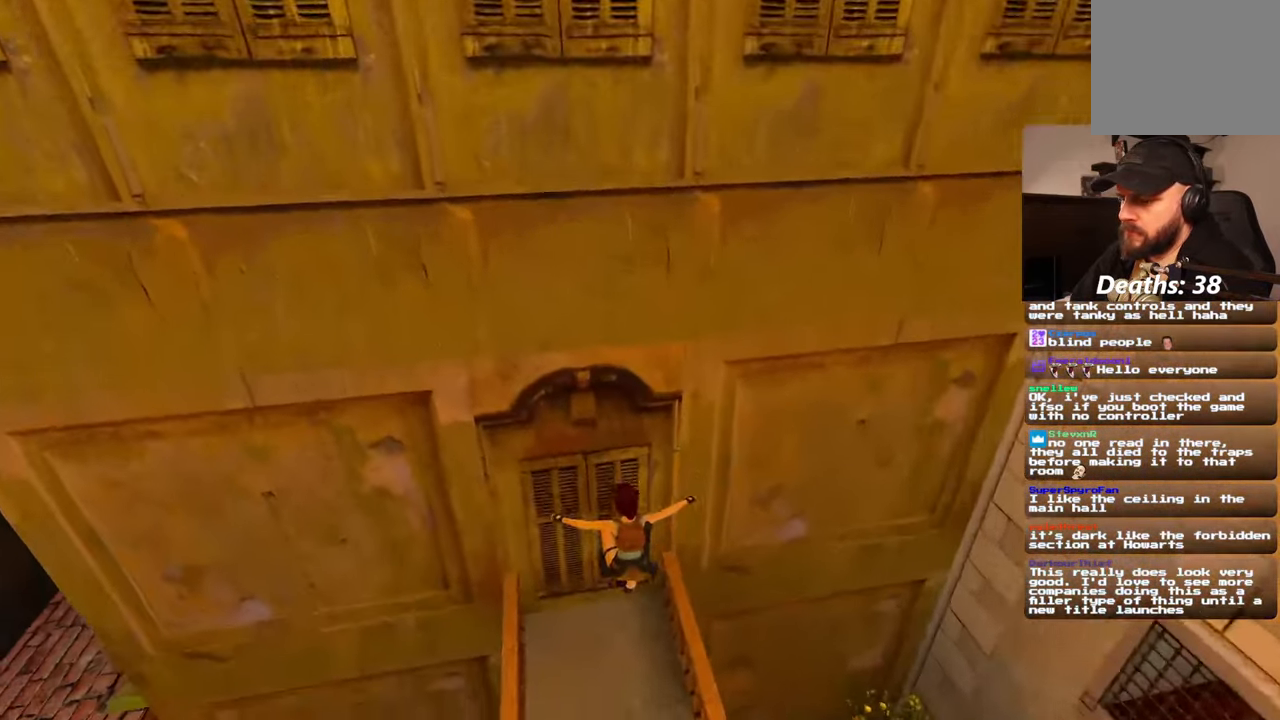
Gameplay with a controller (PlayStation layout); each line is a JSON object with the inputs held at the frame after it. "events" lists button and stick changes between this image and that frame as [ms after this image, input, new state], when the widget could be followed in between. Not read: HOME L2 L3 R2 R3 START.
{"buttons": [], "left_stick": "center", "right_stick": "left", "events": [[67, "SQUARE", "up"], [450, "right_stick", "left"]]}
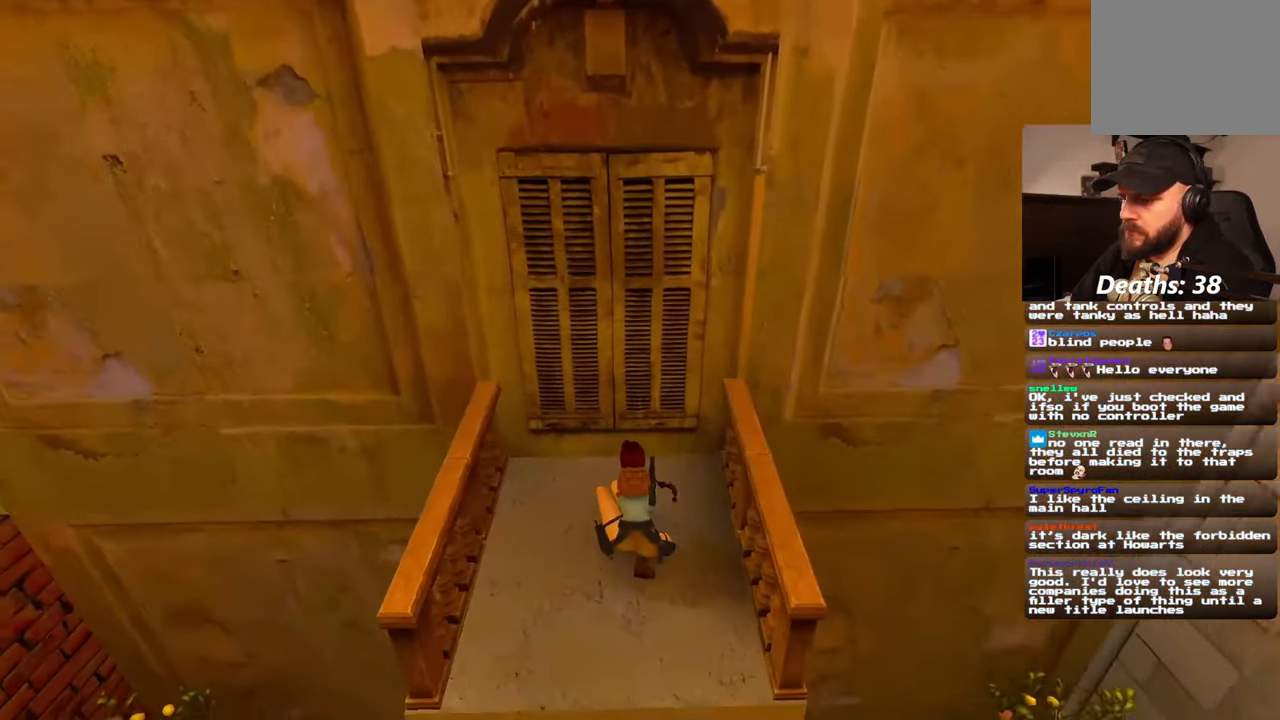
{"buttons": [], "left_stick": "center", "right_stick": "left", "events": []}
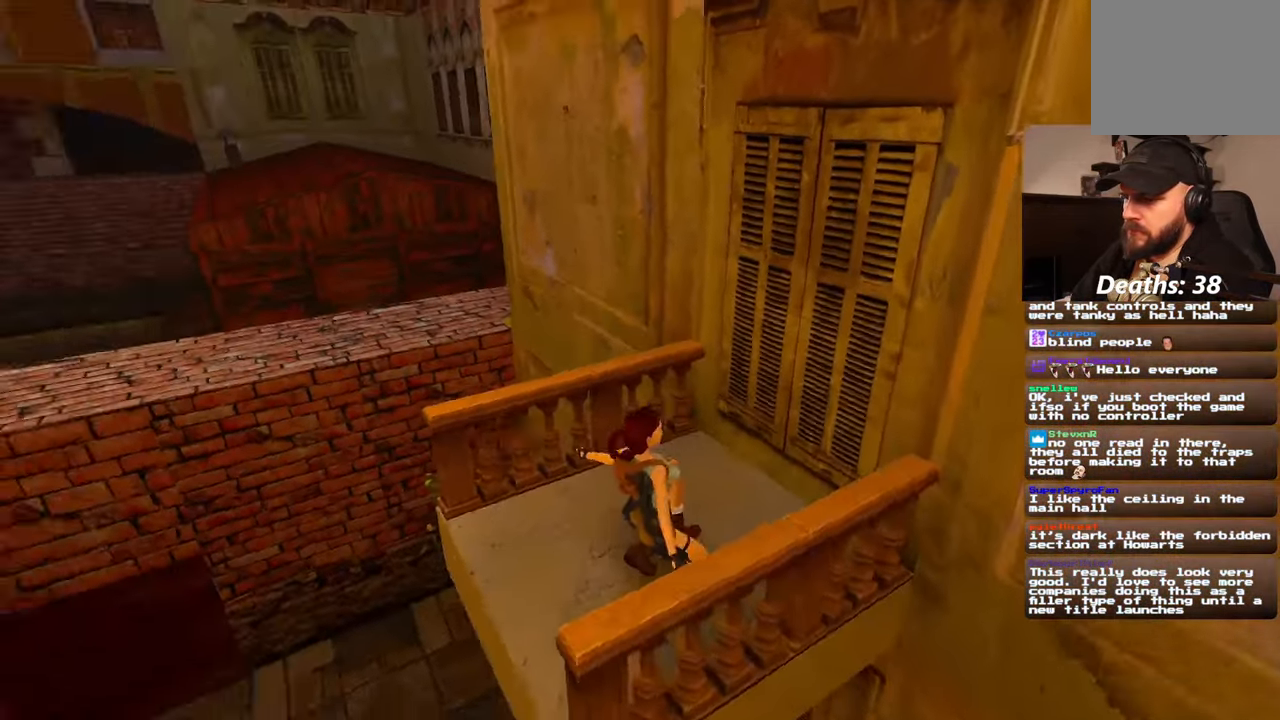
{"buttons": [], "left_stick": "center", "right_stick": "center"}
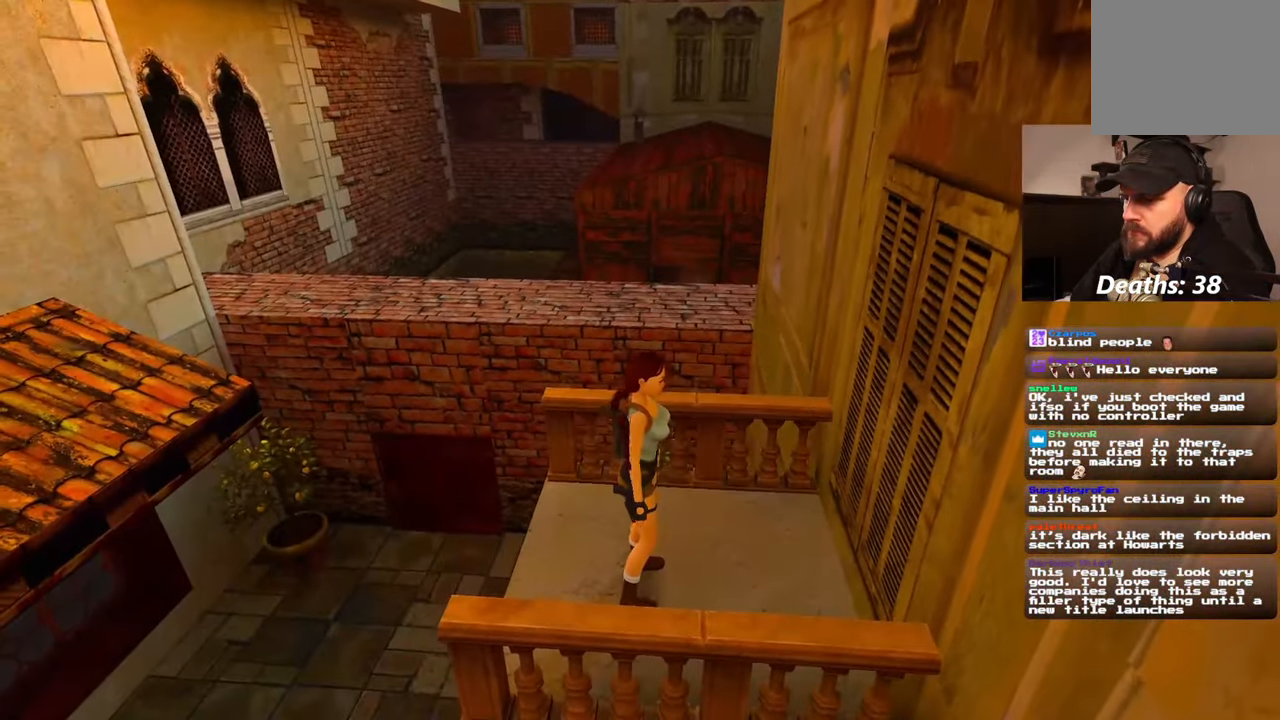
{"buttons": [], "left_stick": "center", "right_stick": "center", "events": [[67, "right_stick", "down-left"], [233, "right_stick", "down"], [383, "right_stick", "center"]]}
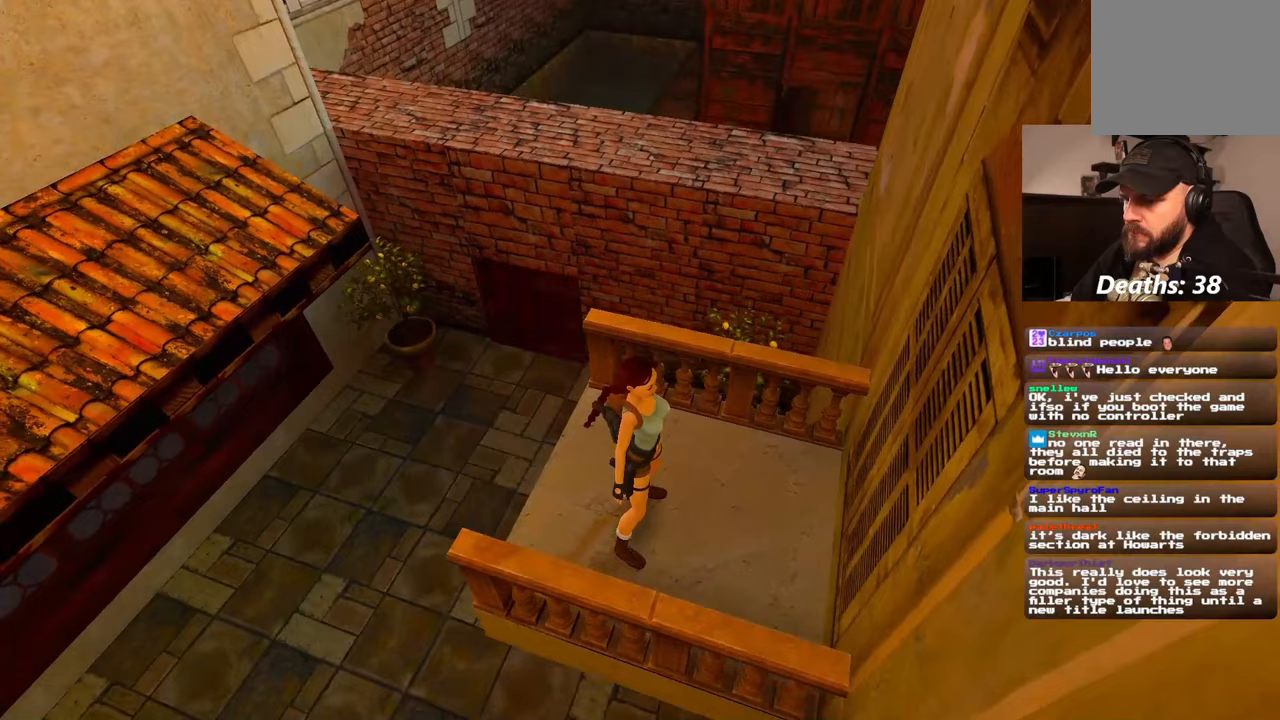
{"buttons": [], "left_stick": "center", "right_stick": "center", "events": [[217, "left_stick", "down"], [300, "left_stick", "down-right"], [500, "left_stick", "center"]]}
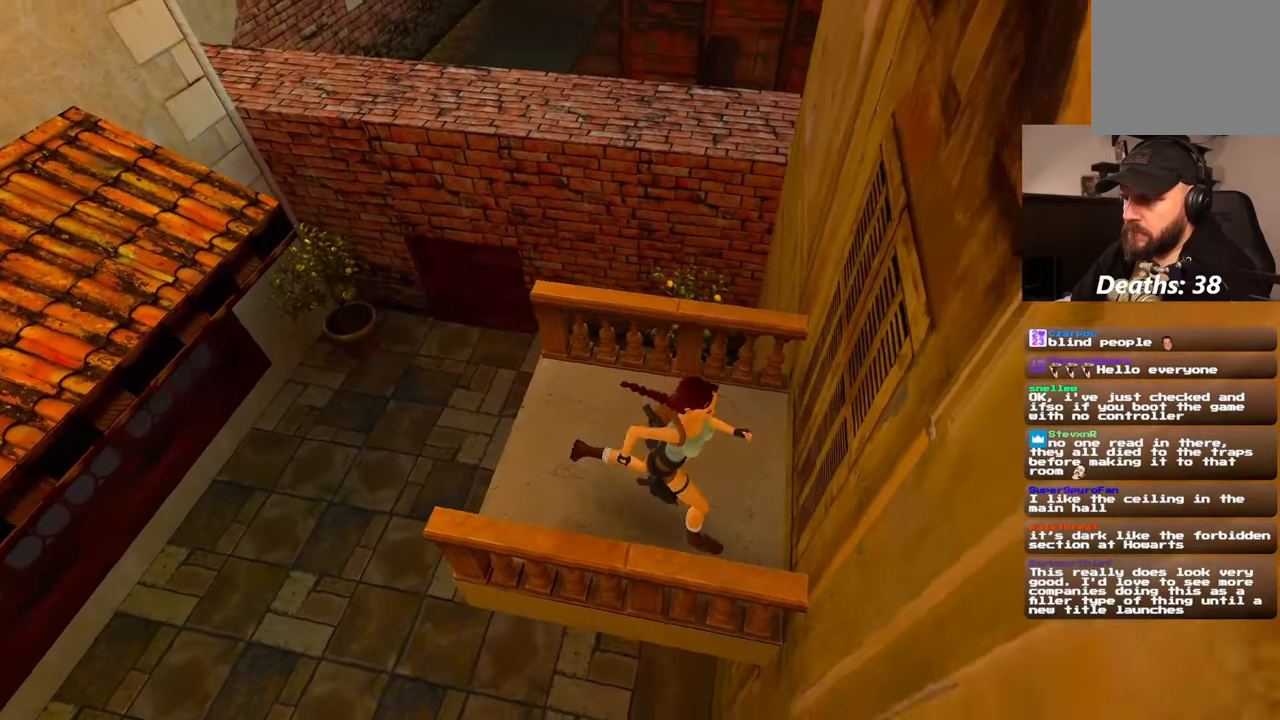
{"buttons": [], "left_stick": "center", "right_stick": "left"}
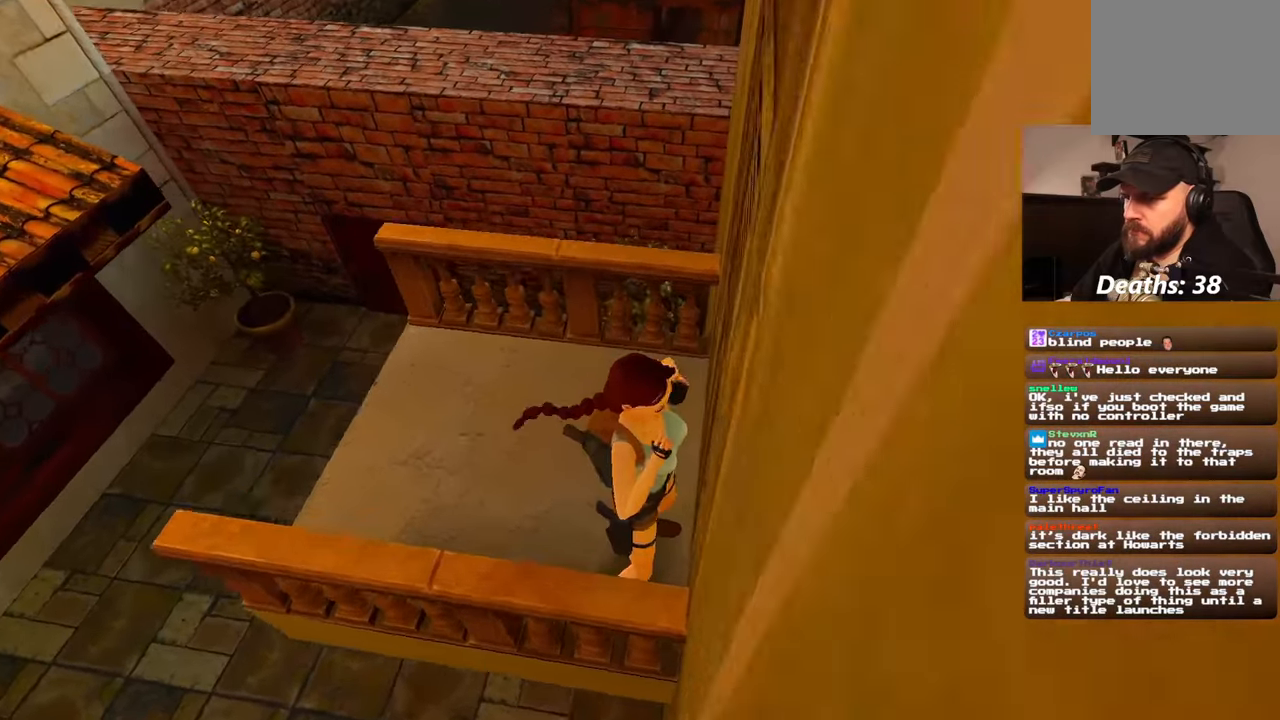
{"buttons": [], "left_stick": "center", "right_stick": "center", "events": [[467, "right_stick", "center"]]}
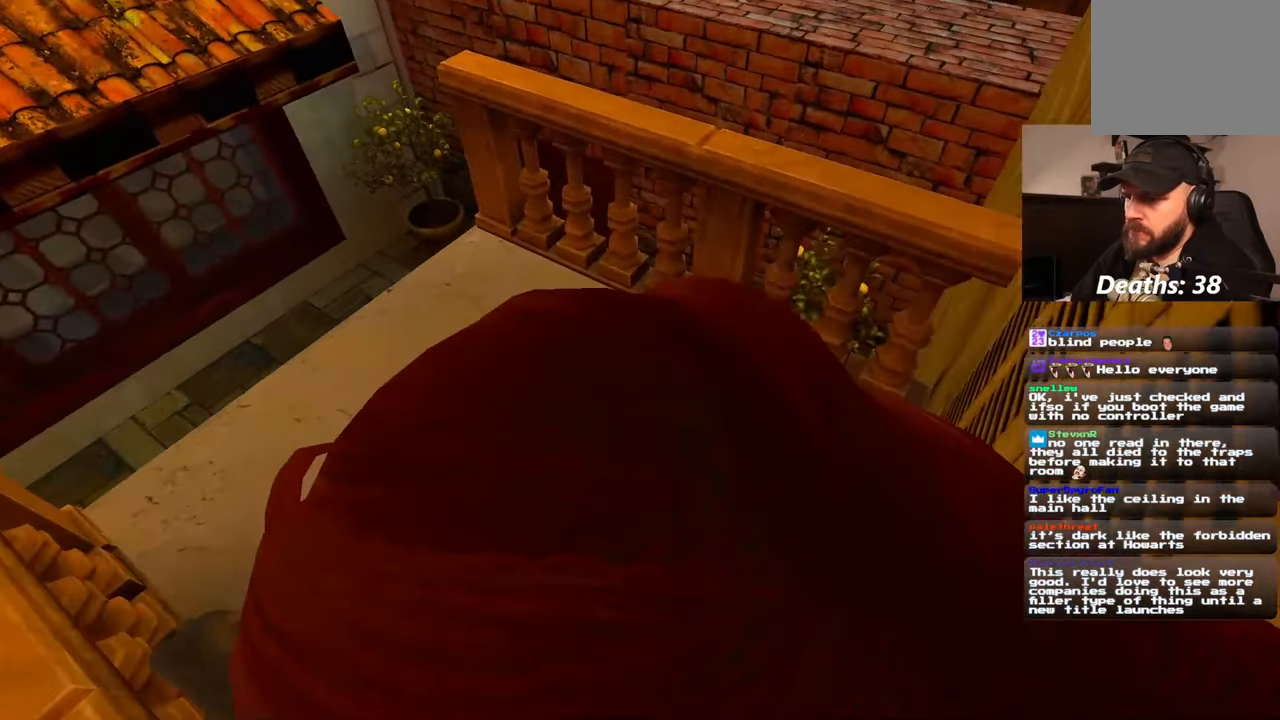
{"buttons": [], "left_stick": "up", "right_stick": "center", "events": [[100, "left_stick", "up"], [250, "right_stick", "down-left"], [400, "right_stick", "center"]]}